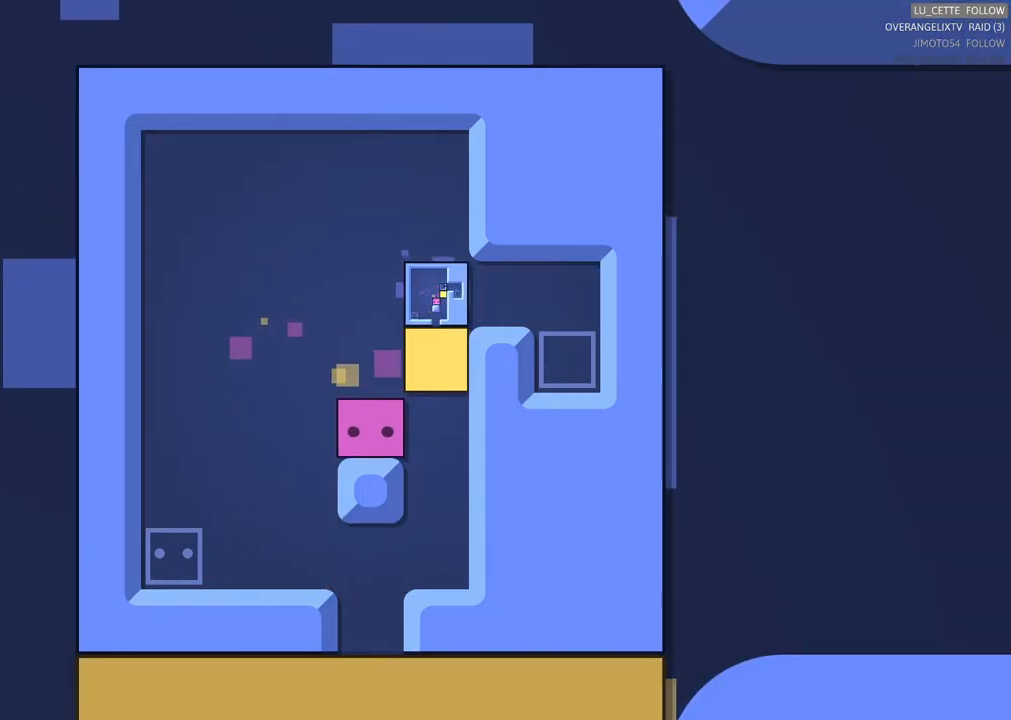
Gameplay with a controller (Xbox layout); each line is a JSON object with the inputs held at the frame after it. "events" lists button and stick changes between this image and that frame as [ms after this image, input, new state], when the widget could be followed in between. Not read: right_stick.
{"buttons": [], "left_stick": "up", "events": [[200, "left_stick", "up"]]}
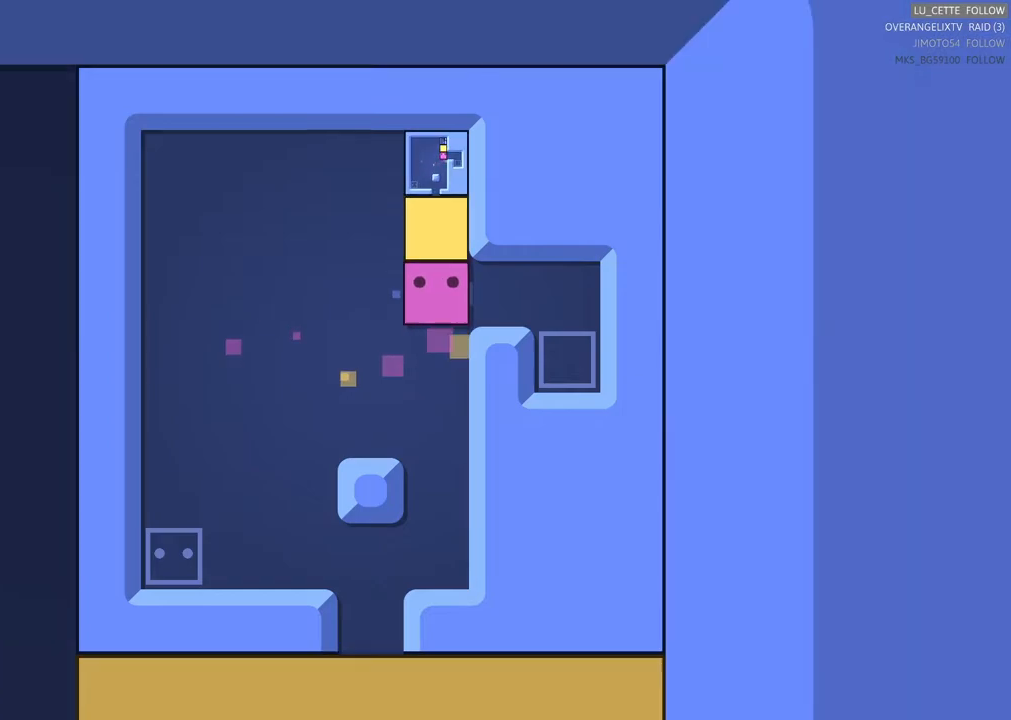
{"buttons": [], "left_stick": "center", "events": [[133, "left_stick", "center"]]}
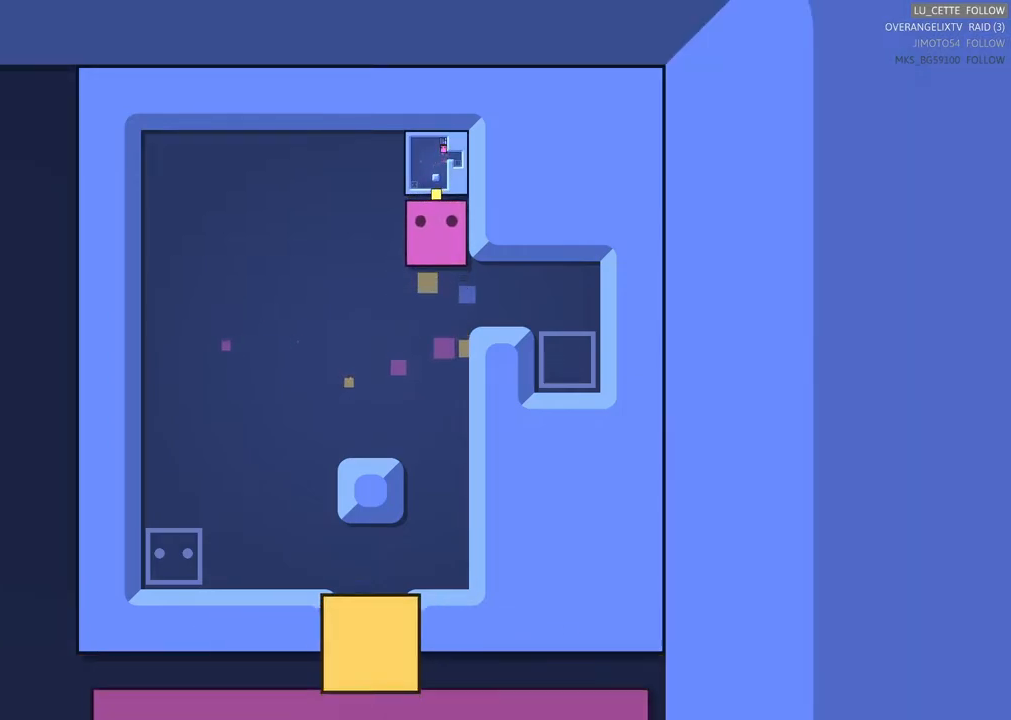
{"buttons": [], "left_stick": "left", "events": [[417, "left_stick", "left"]]}
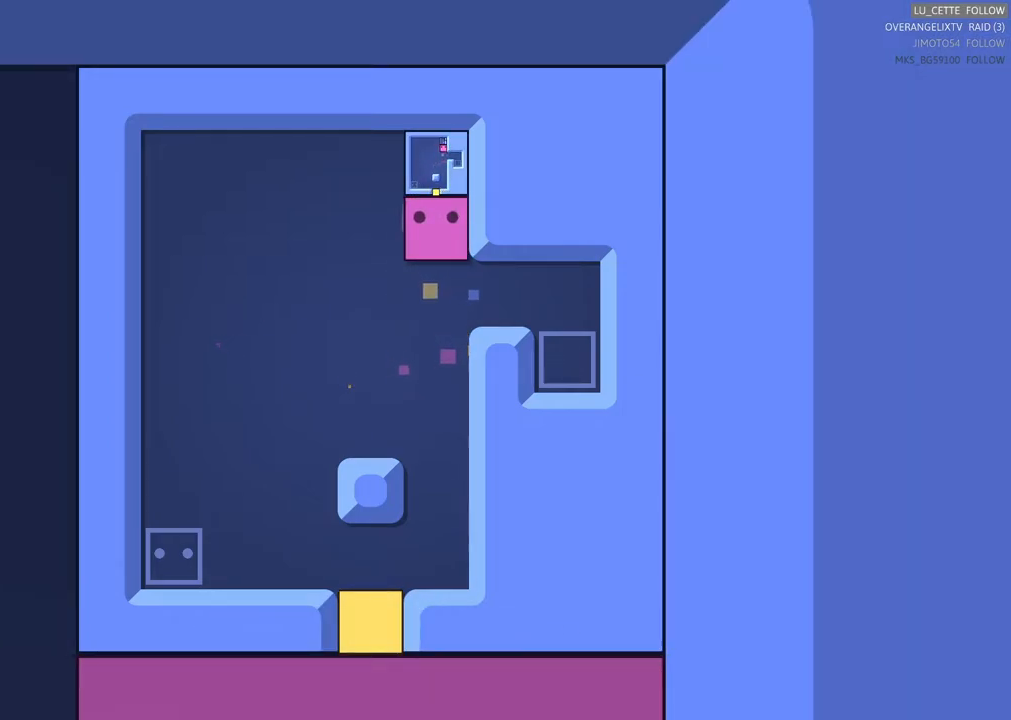
{"buttons": [], "left_stick": "up-right", "events": [[133, "left_stick", "up-left"], [267, "left_stick", "up"], [367, "left_stick", "up-right"]]}
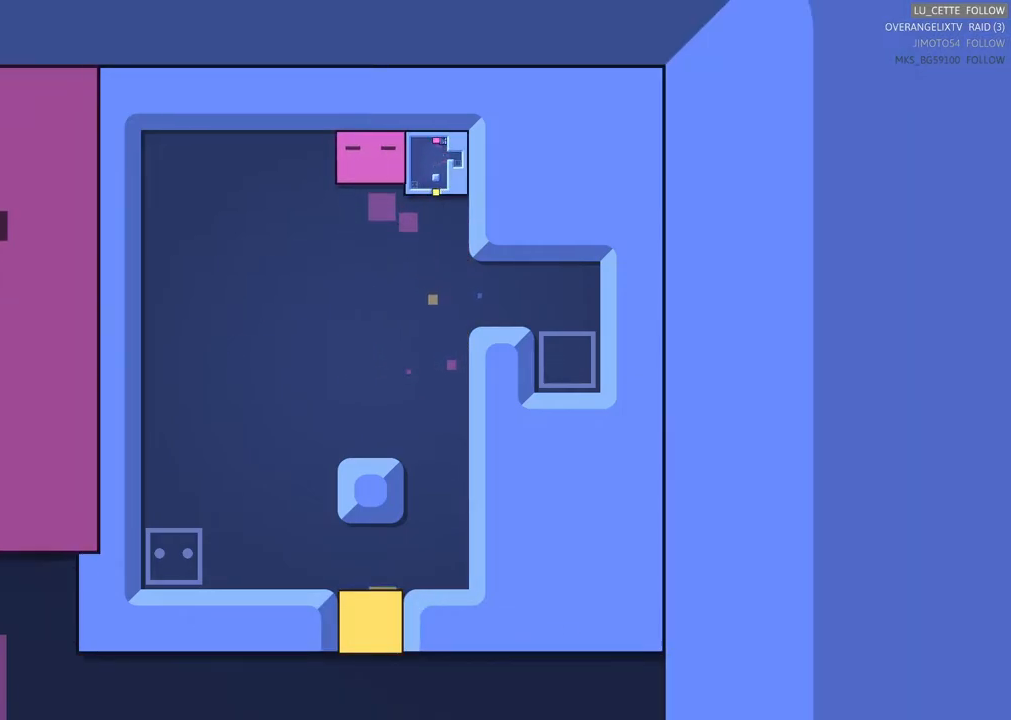
{"buttons": [], "left_stick": "down"}
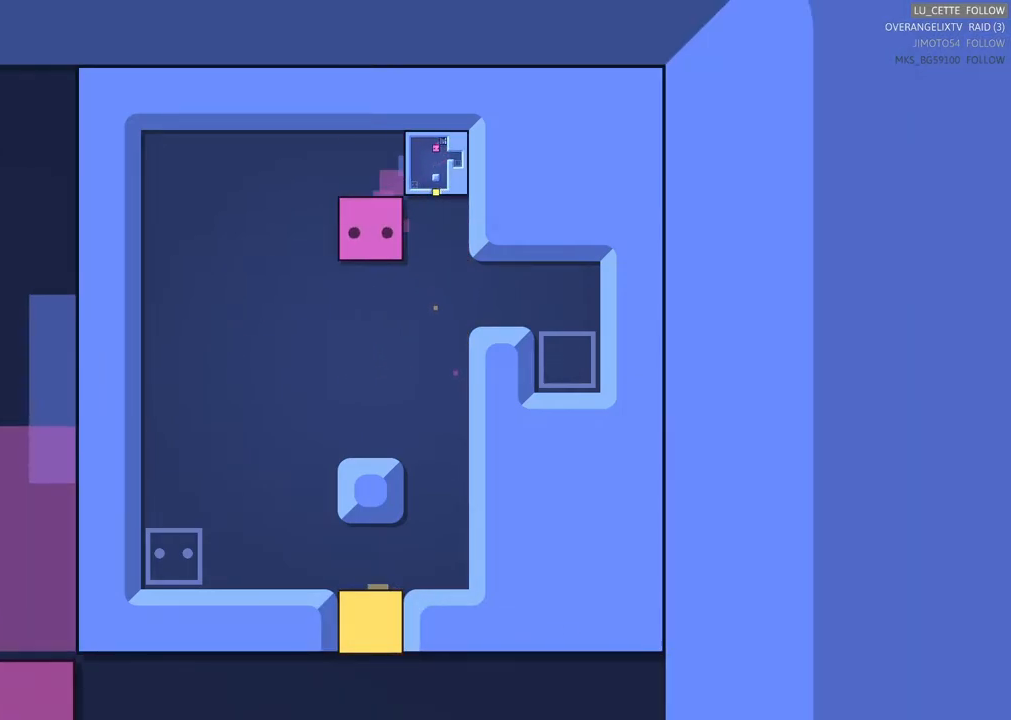
{"buttons": [], "left_stick": "up", "events": [[133, "left_stick", "center"], [433, "left_stick", "up"]]}
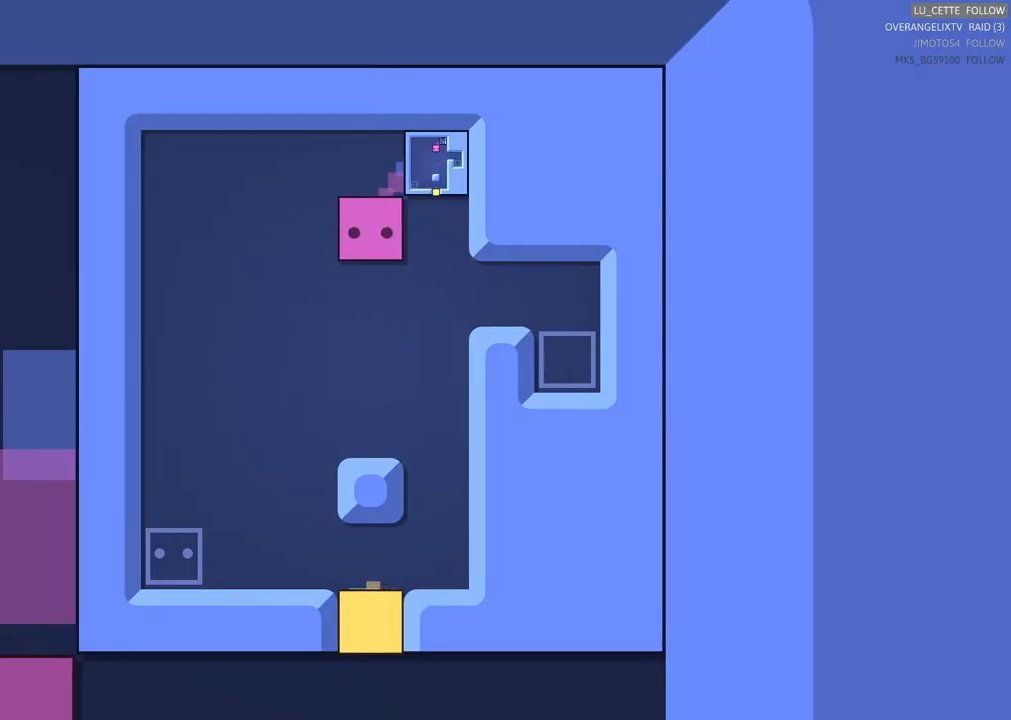
{"buttons": [], "left_stick": "down", "events": [[133, "left_stick", "center"], [350, "left_stick", "down"]]}
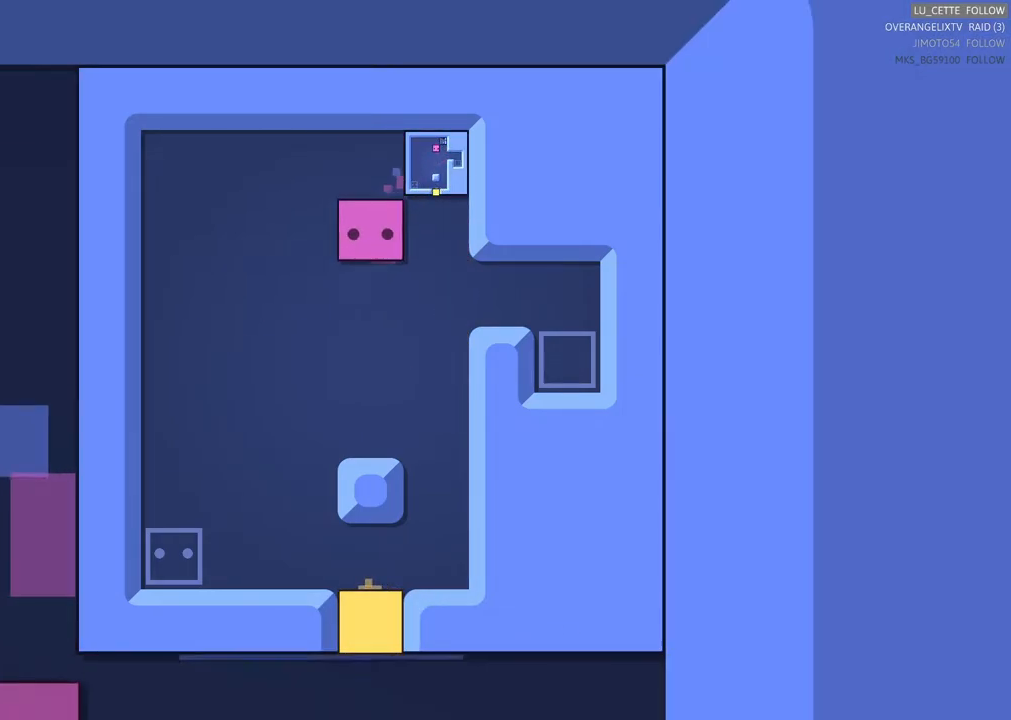
{"buttons": [], "left_stick": "right", "events": [[83, "left_stick", "down-right"], [217, "left_stick", "right"]]}
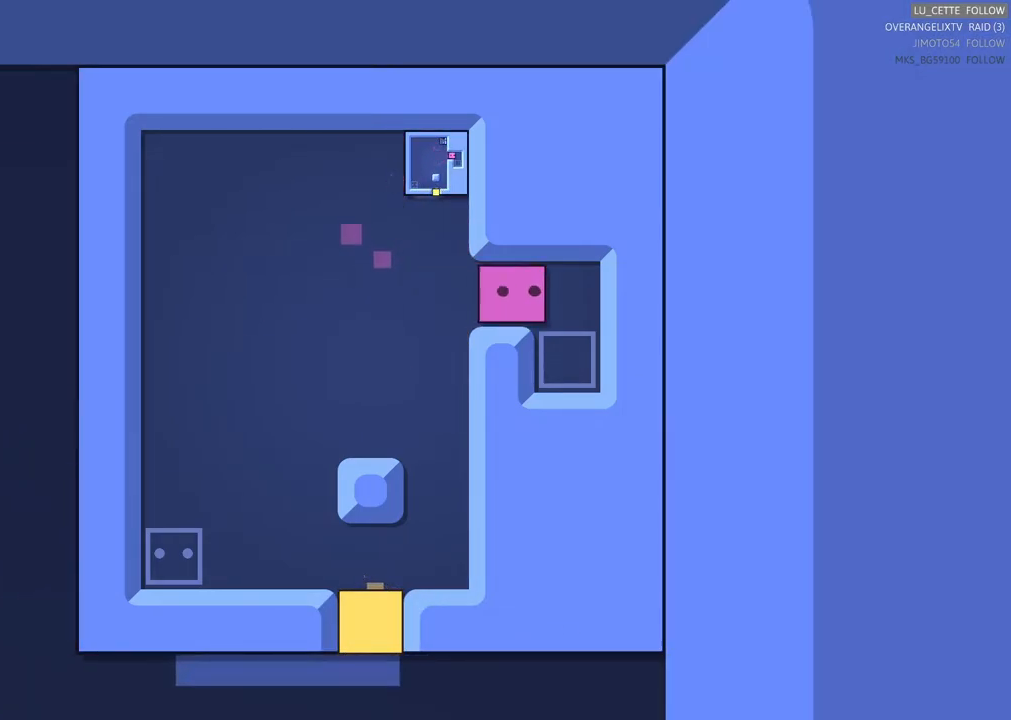
{"buttons": [], "left_stick": "left", "events": [[150, "left_stick", "center"], [400, "left_stick", "left"]]}
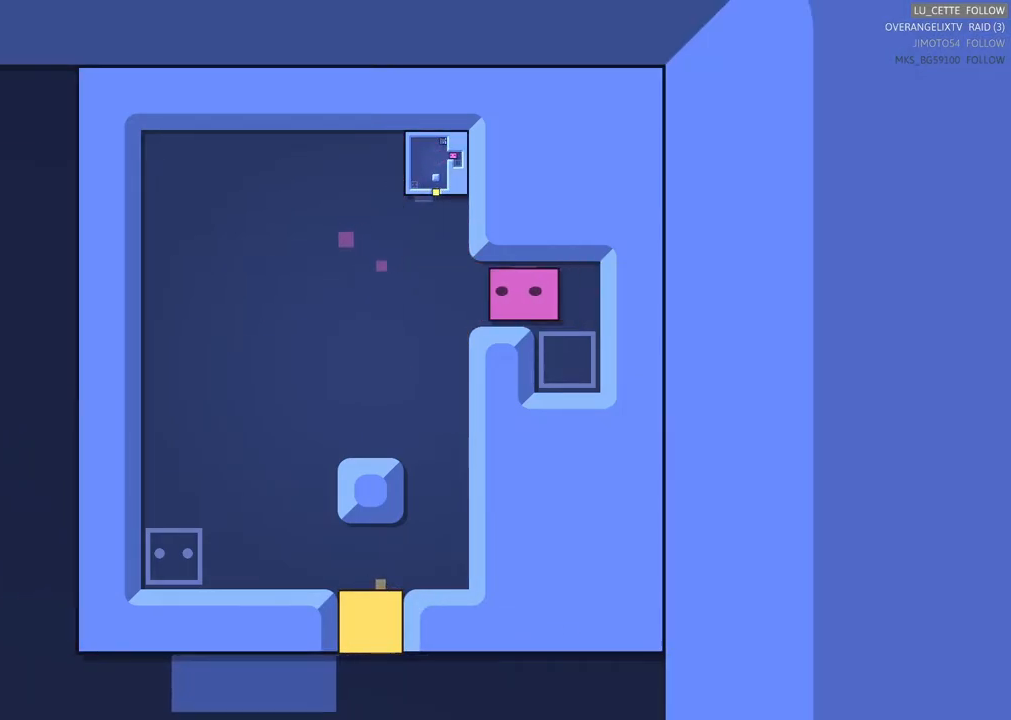
{"buttons": ["X"], "left_stick": "center", "events": [[33, "left_stick", "center"], [233, "X", "down"]]}
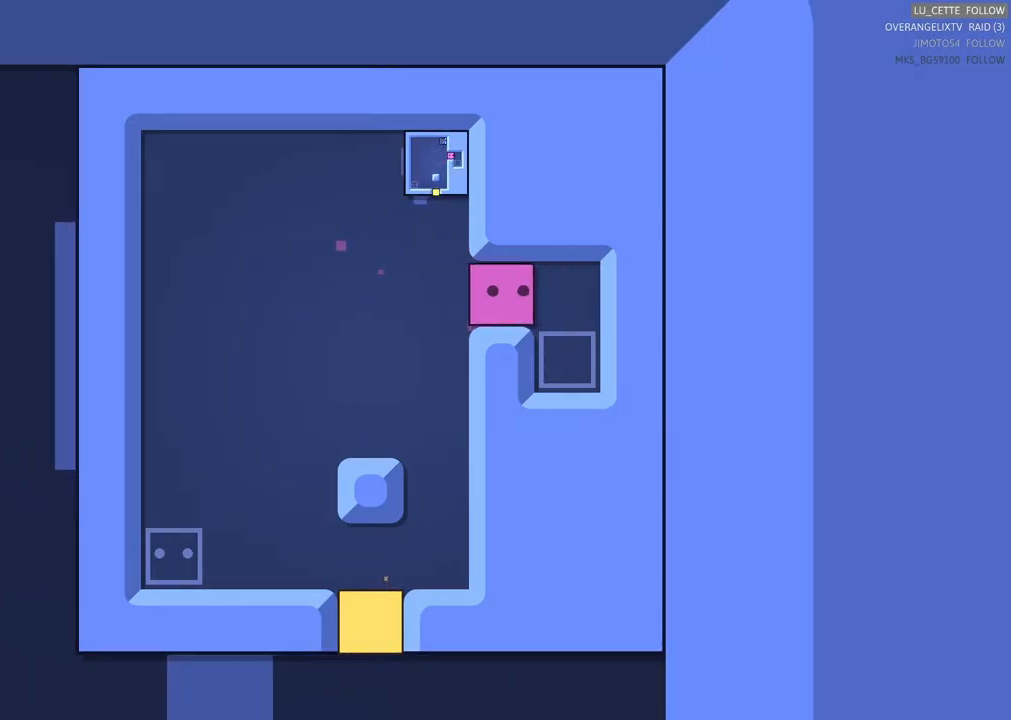
{"buttons": ["X"], "left_stick": "center", "events": []}
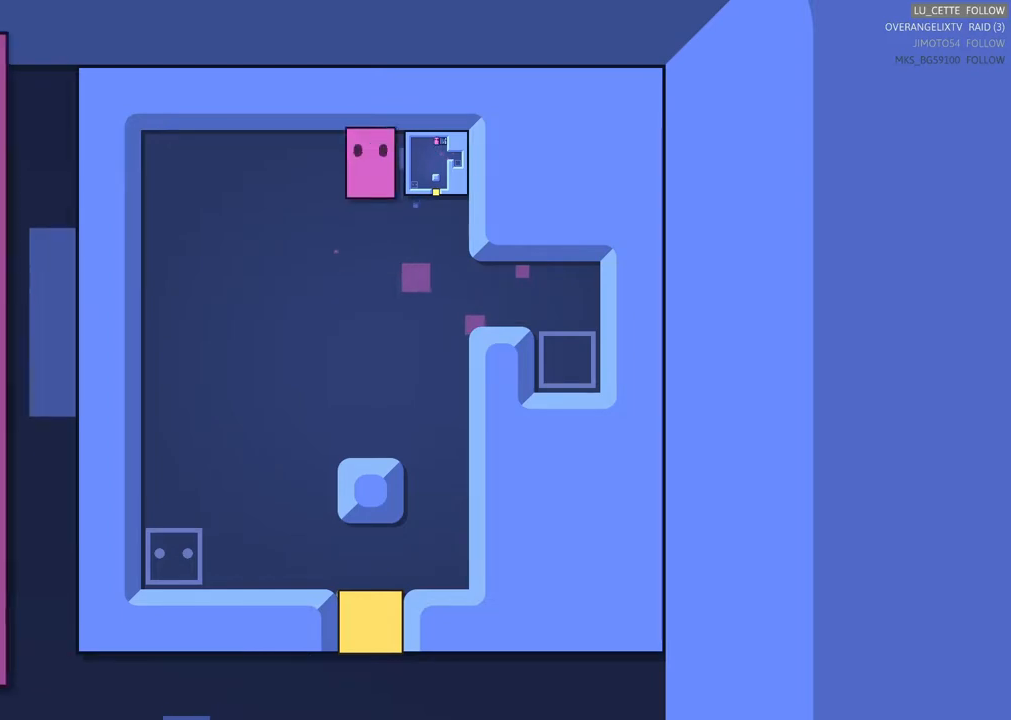
{"buttons": ["X"], "left_stick": "center", "events": []}
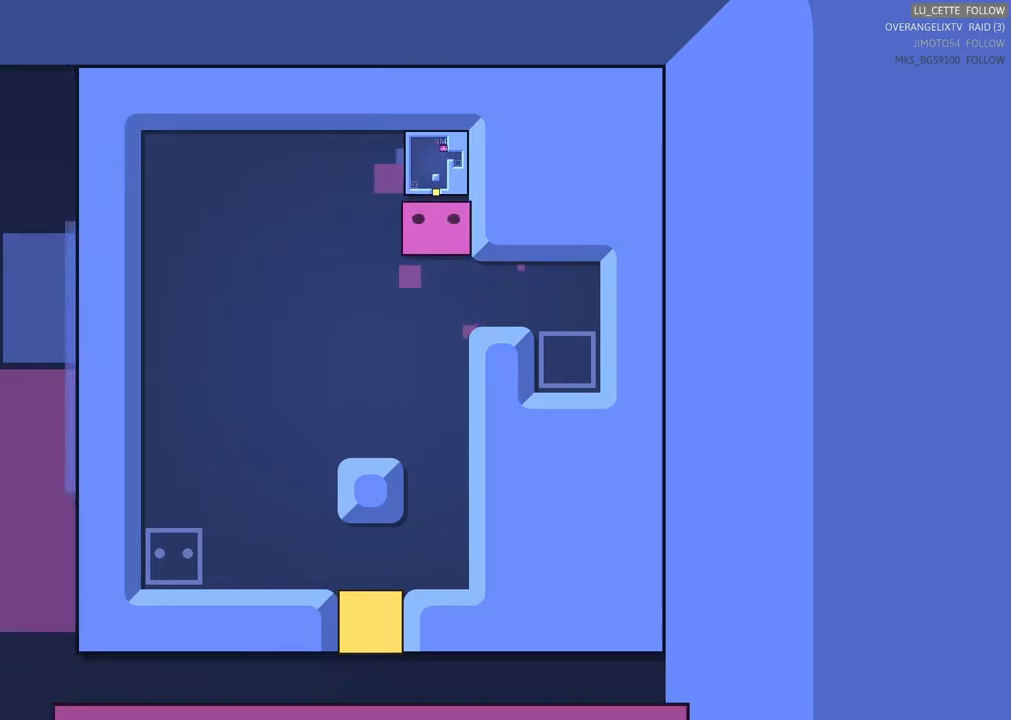
{"buttons": ["X"], "left_stick": "center", "events": []}
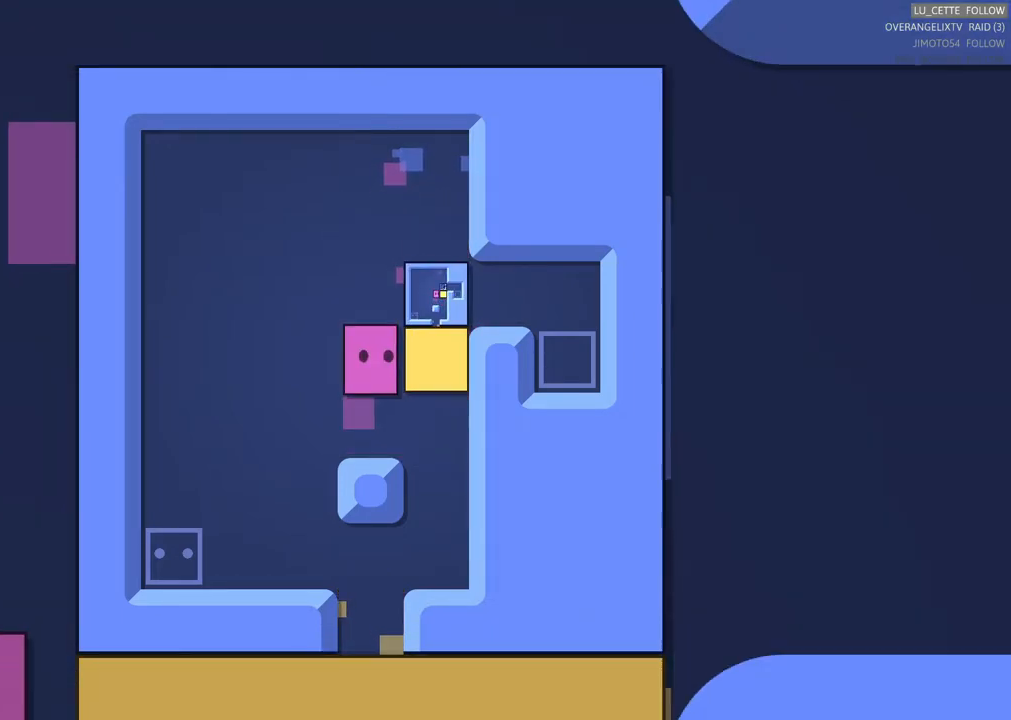
{"buttons": [], "left_stick": "center", "events": [[50, "X", "up"]]}
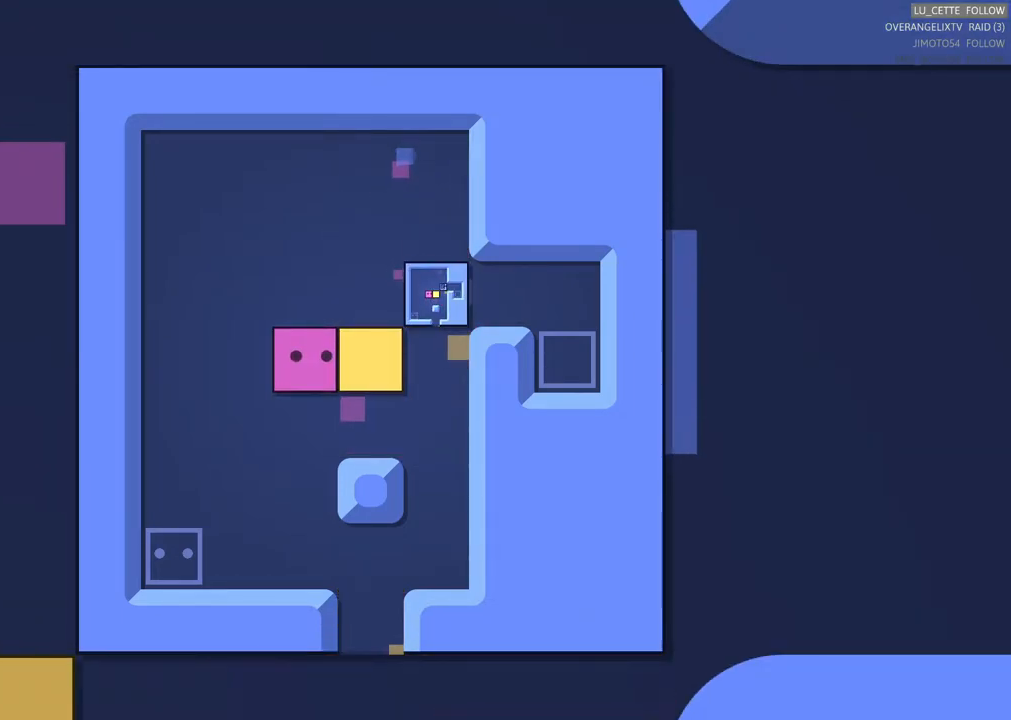
{"buttons": ["X"], "left_stick": "center", "events": [[133, "X", "down"]]}
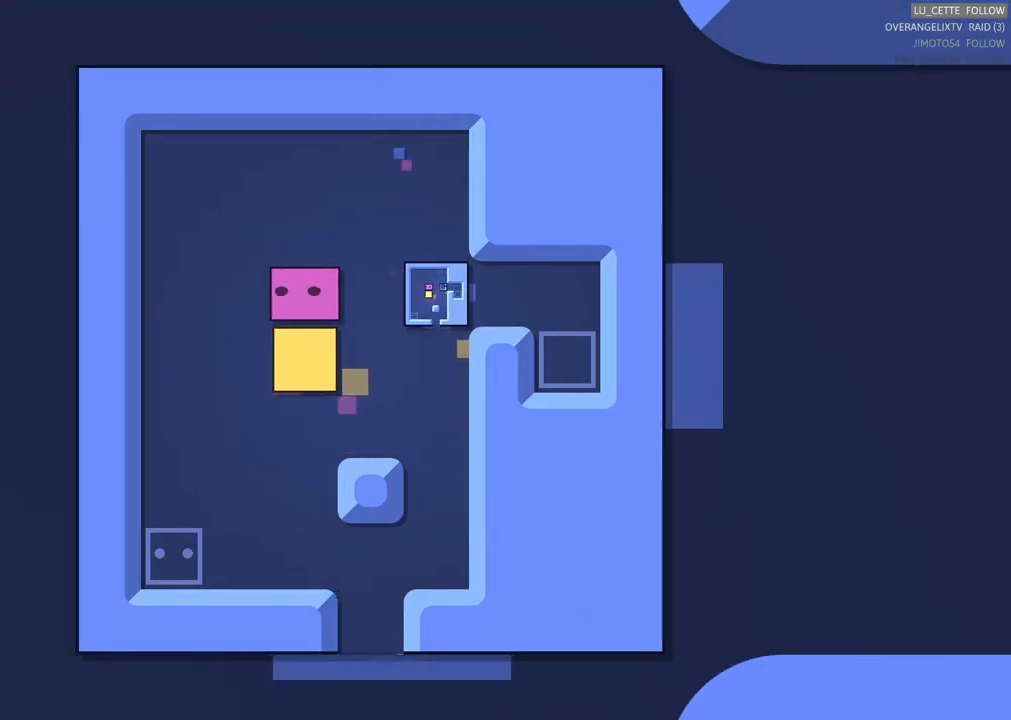
{"buttons": [], "left_stick": "center", "events": [[383, "X", "up"]]}